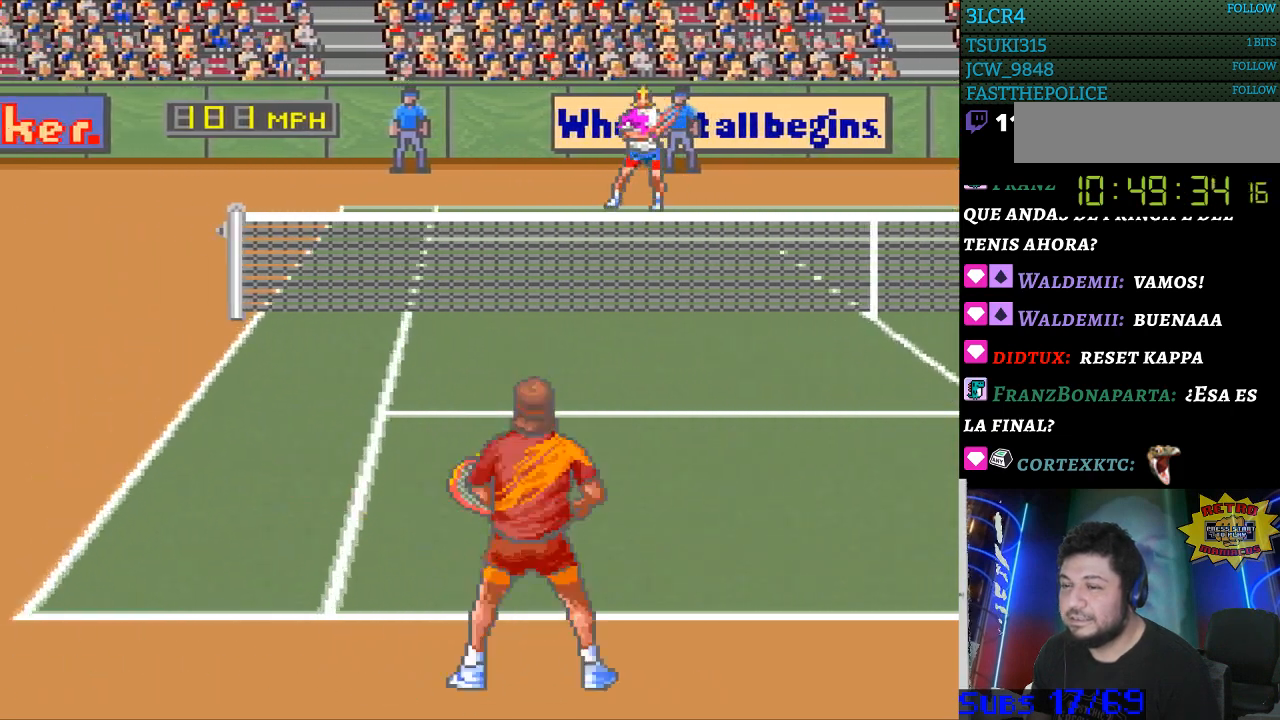
Gameplay with a controller (Nintendo layout); each line is a JSON object with the inputs held at the frame after it. "events" lists button and stick changes between this image and that frame as [ms after this image, input, new state], when the widget could be followed in between. Not read: L3 R3.
{"buttons": [], "events": []}
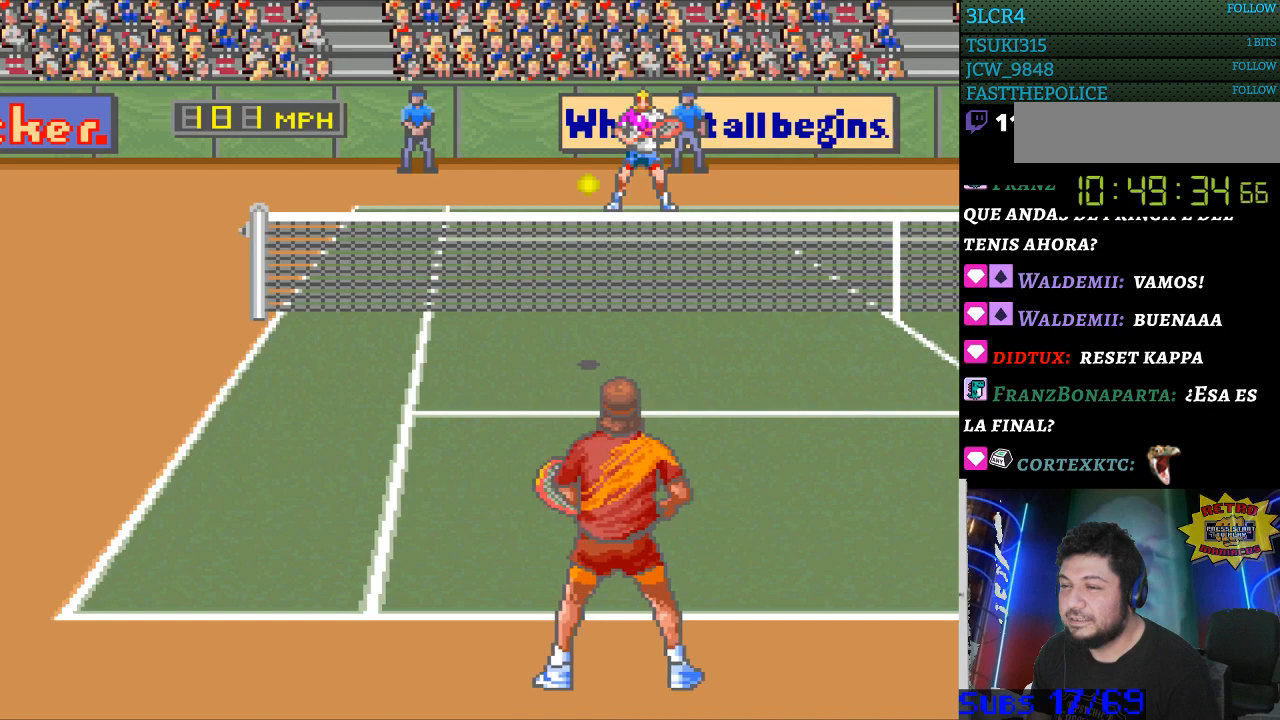
{"buttons": [], "events": []}
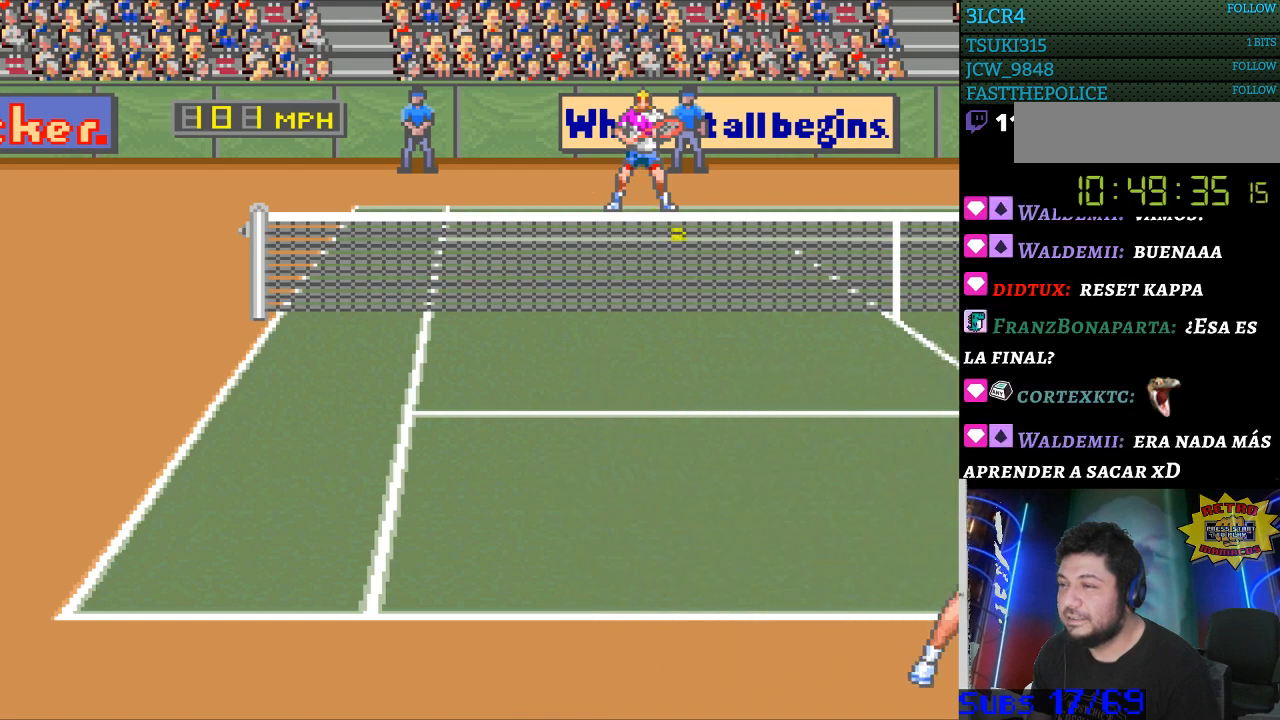
{"buttons": ["DPAD_RIGHT"], "events": [[33, "B", "down"], [167, "B", "up"], [433, "DPAD_RIGHT", "down"]]}
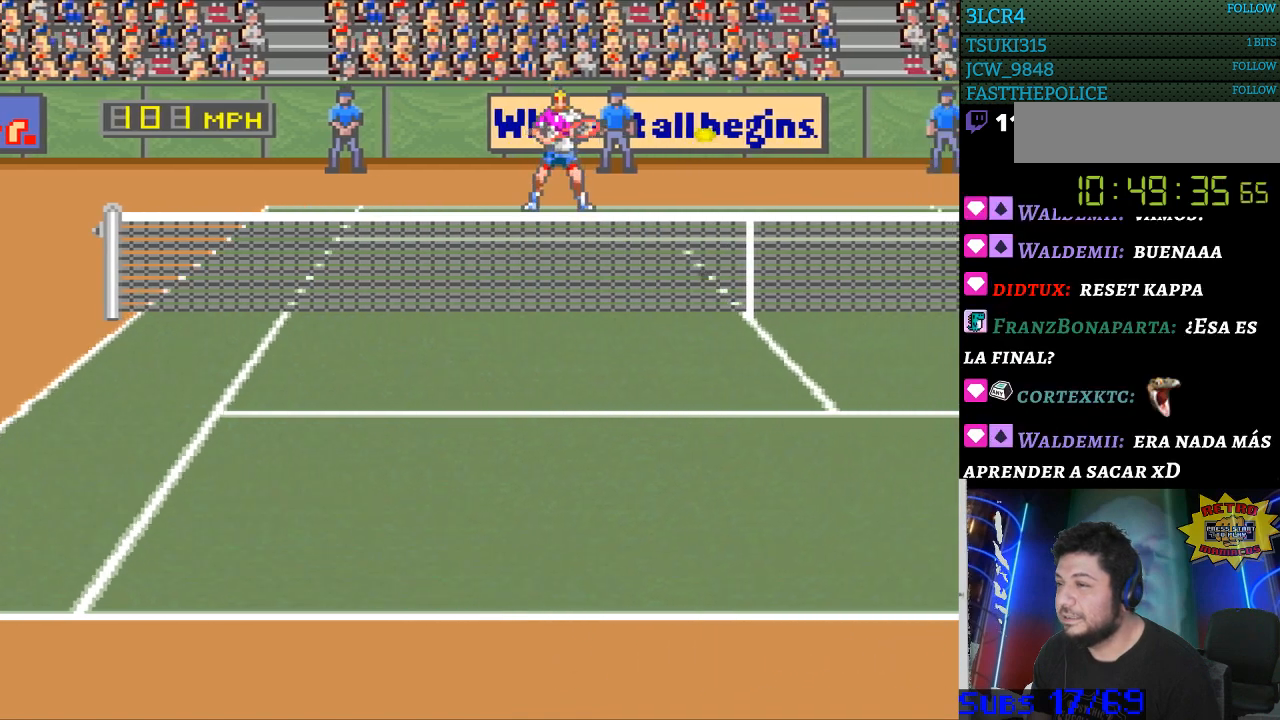
{"buttons": ["DPAD_RIGHT"], "events": []}
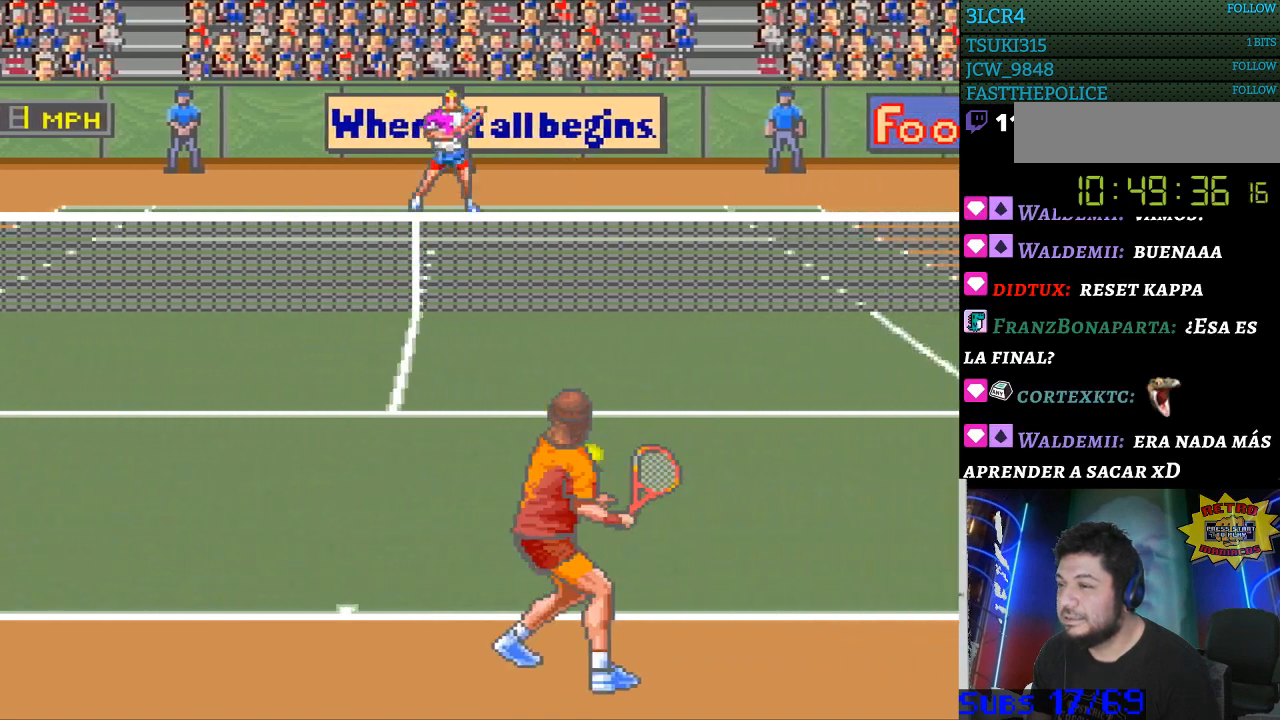
{"buttons": ["DPAD_RIGHT"], "events": [[100, "DPAD_RIGHT", "up"], [467, "DPAD_RIGHT", "down"]]}
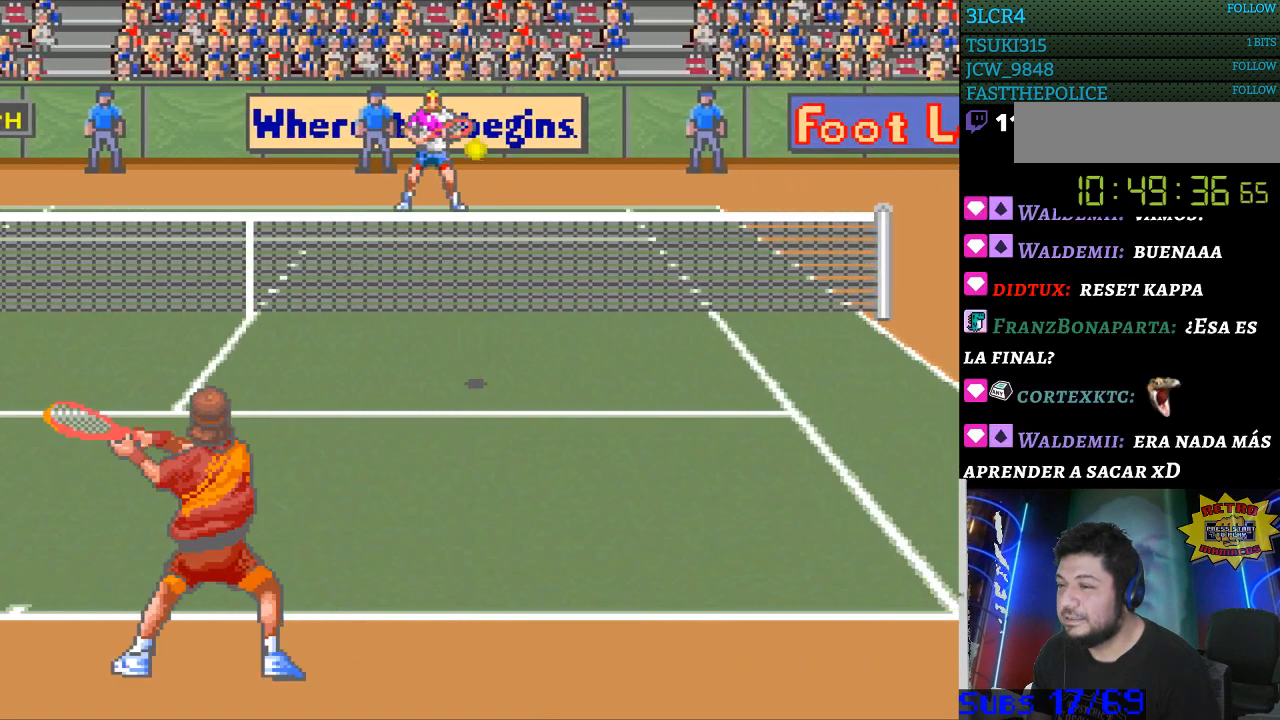
{"buttons": ["DPAD_RIGHT"], "events": [[67, "DPAD_RIGHT", "up"], [500, "DPAD_RIGHT", "down"]]}
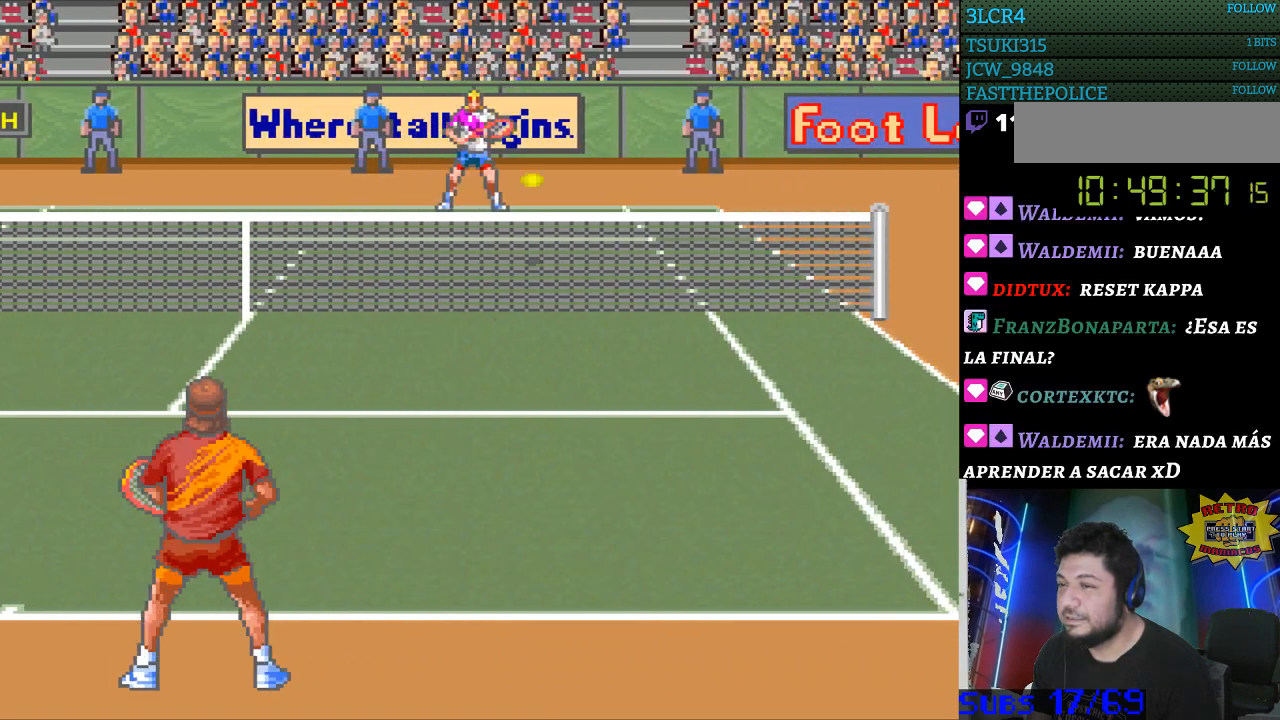
{"buttons": [], "events": [[167, "DPAD_RIGHT", "up"], [333, "B", "down"], [467, "B", "up"]]}
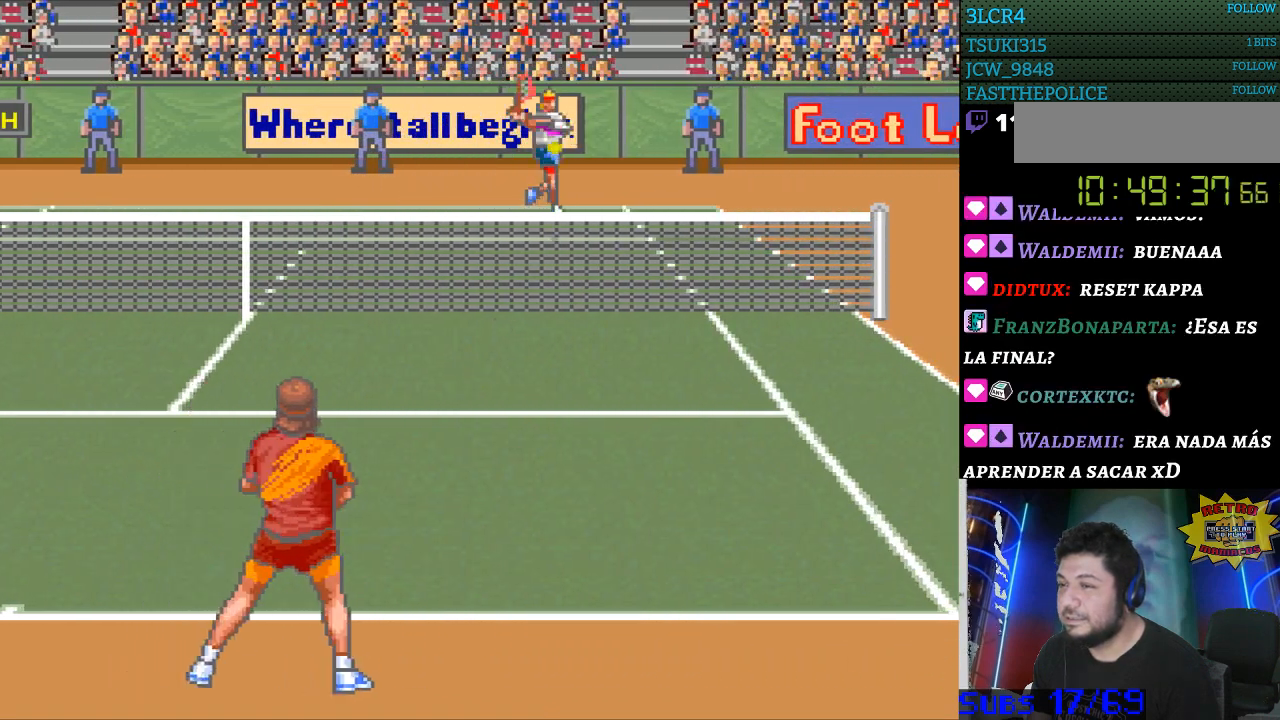
{"buttons": ["DPAD_LEFT"], "events": [[400, "DPAD_LEFT", "down"]]}
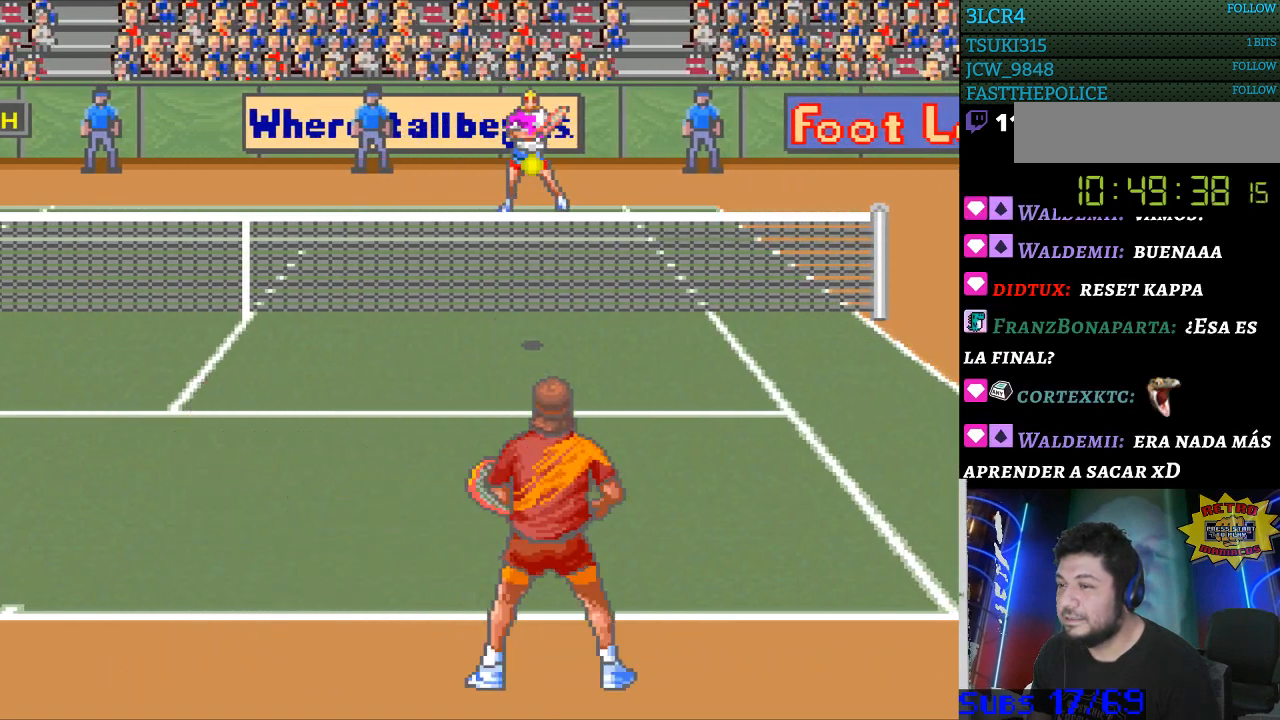
{"buttons": ["DPAD_LEFT"], "events": []}
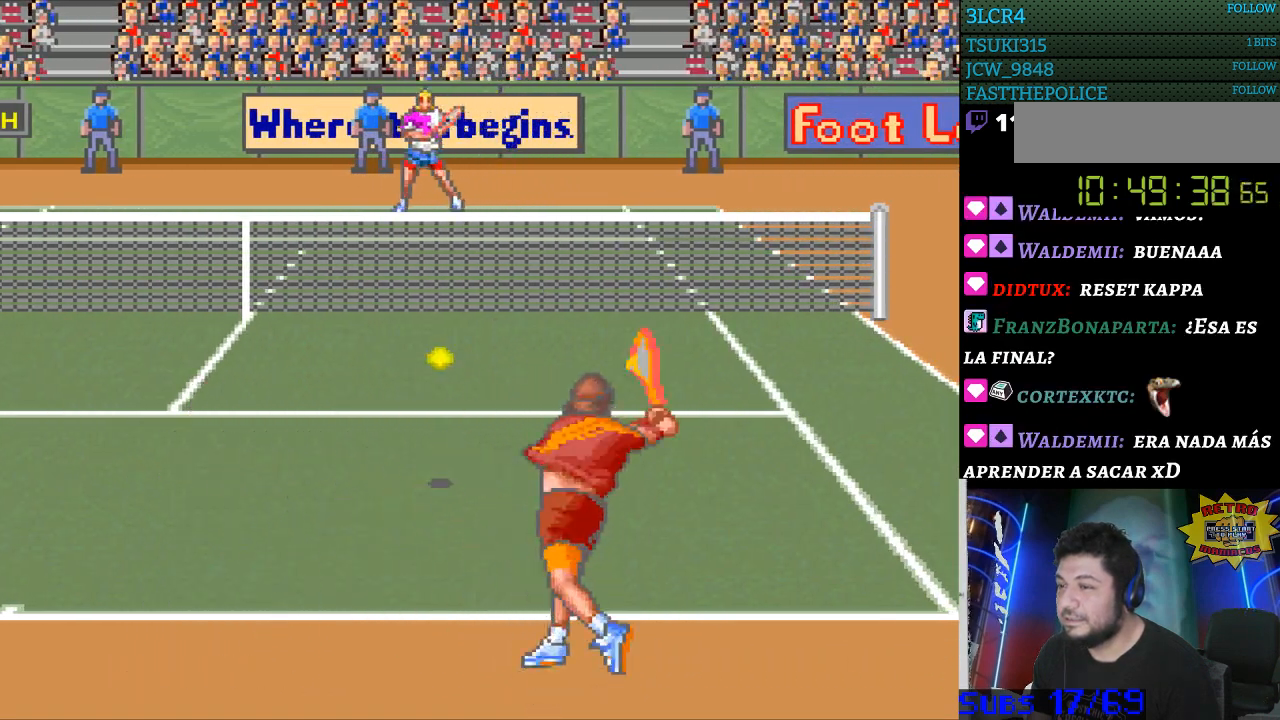
{"buttons": [], "events": [[67, "DPAD_LEFT", "up"]]}
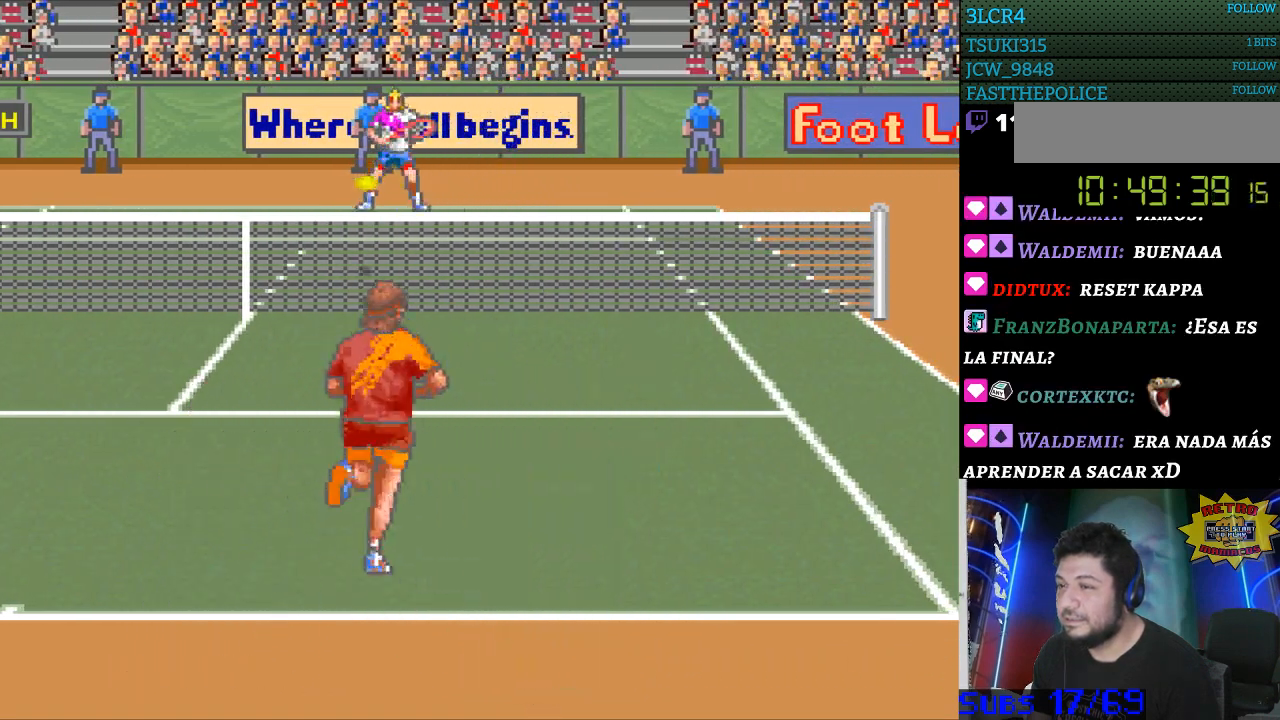
{"buttons": [], "events": [[300, "B", "down"], [433, "B", "up"]]}
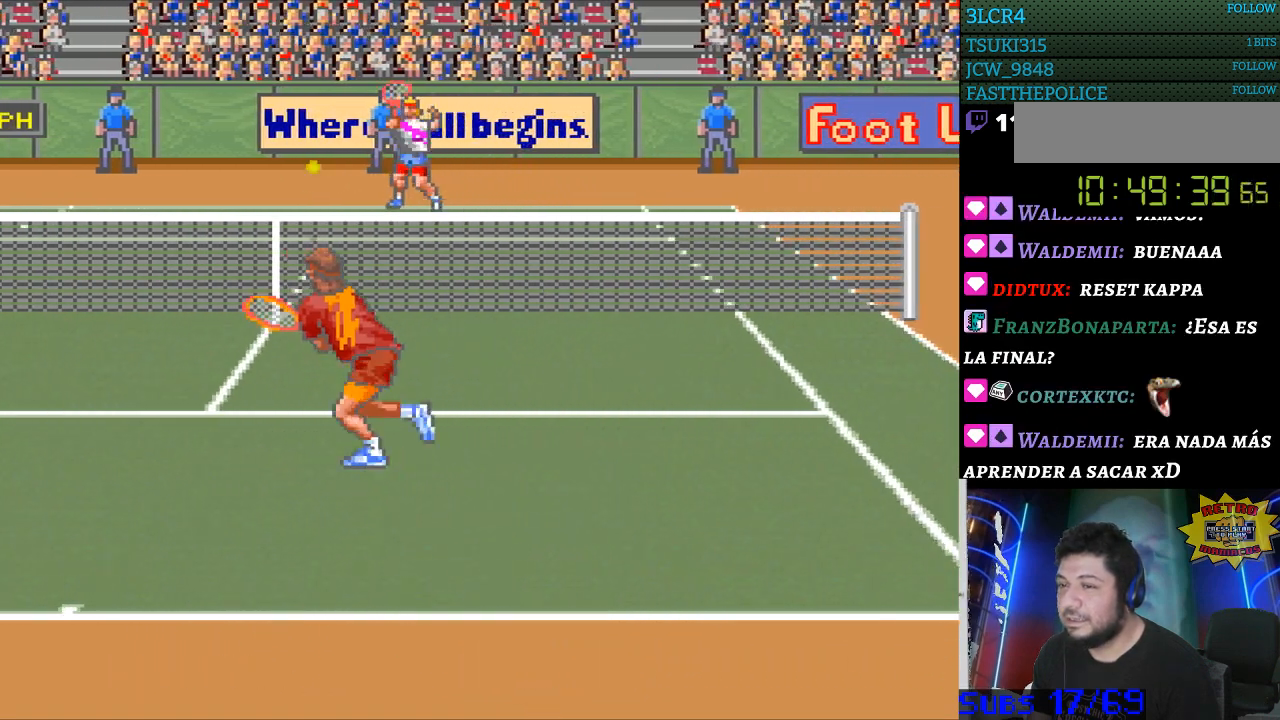
{"buttons": ["DPAD_LEFT"], "events": [[433, "DPAD_LEFT", "down"]]}
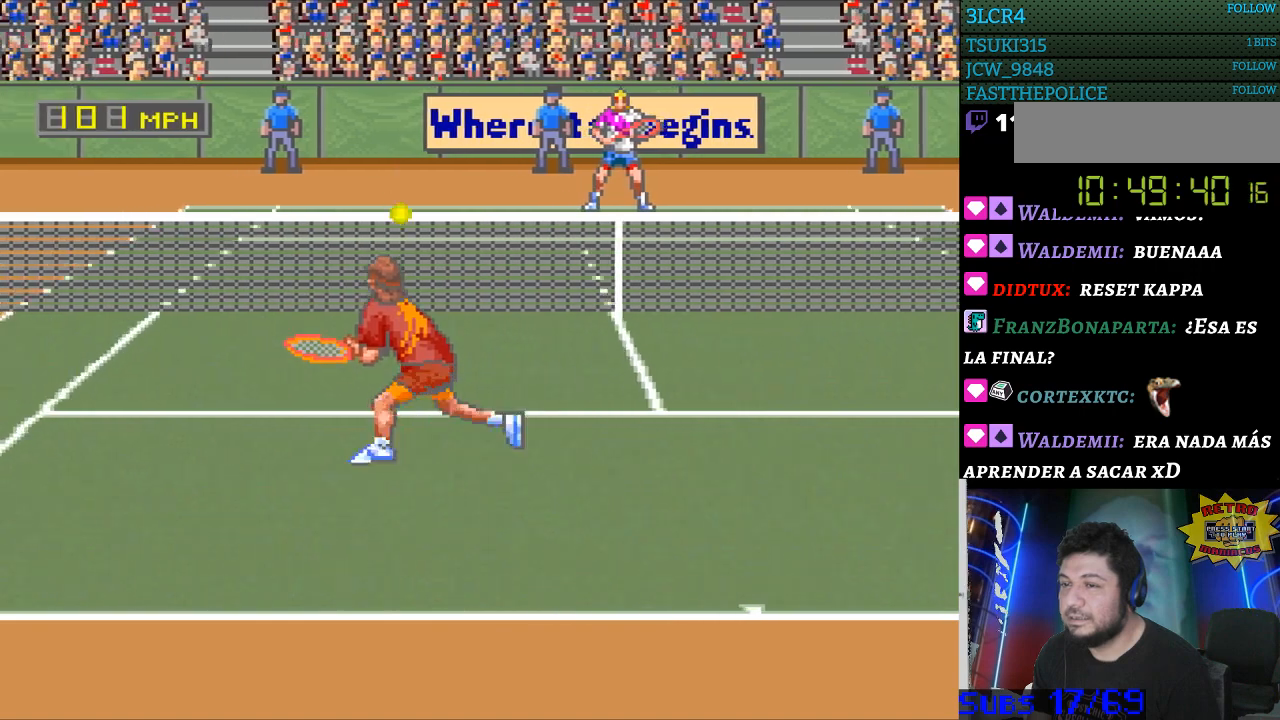
{"buttons": ["DPAD_LEFT"], "events": []}
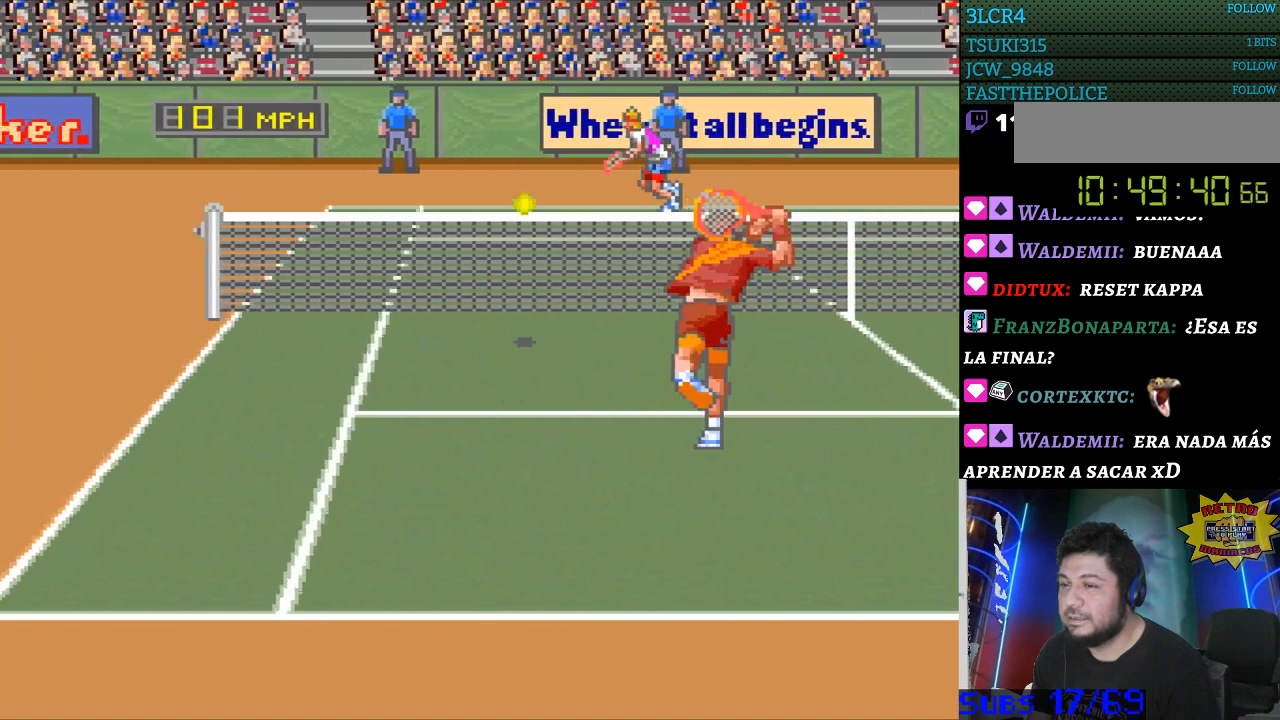
{"buttons": ["DPAD_LEFT"], "events": []}
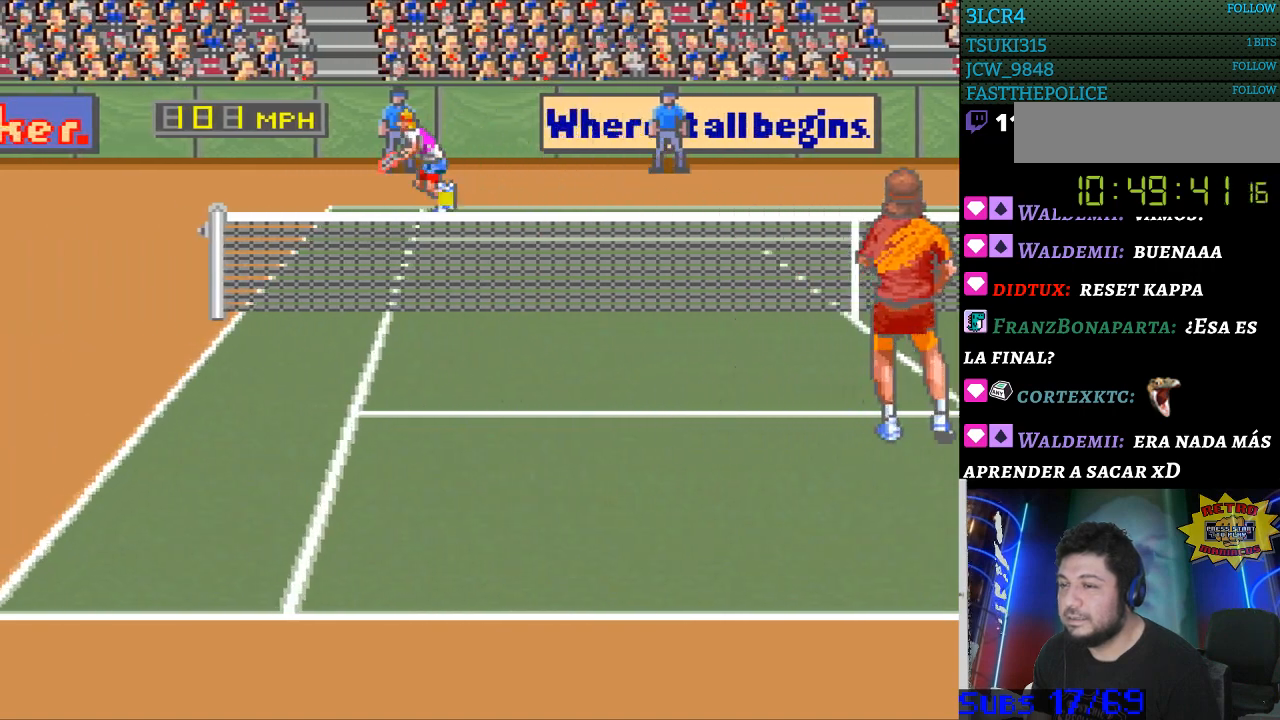
{"buttons": ["DPAD_RIGHT"], "events": [[167, "DPAD_LEFT", "up"], [200, "B", "down"], [200, "DPAD_RIGHT", "down"], [367, "B", "up"]]}
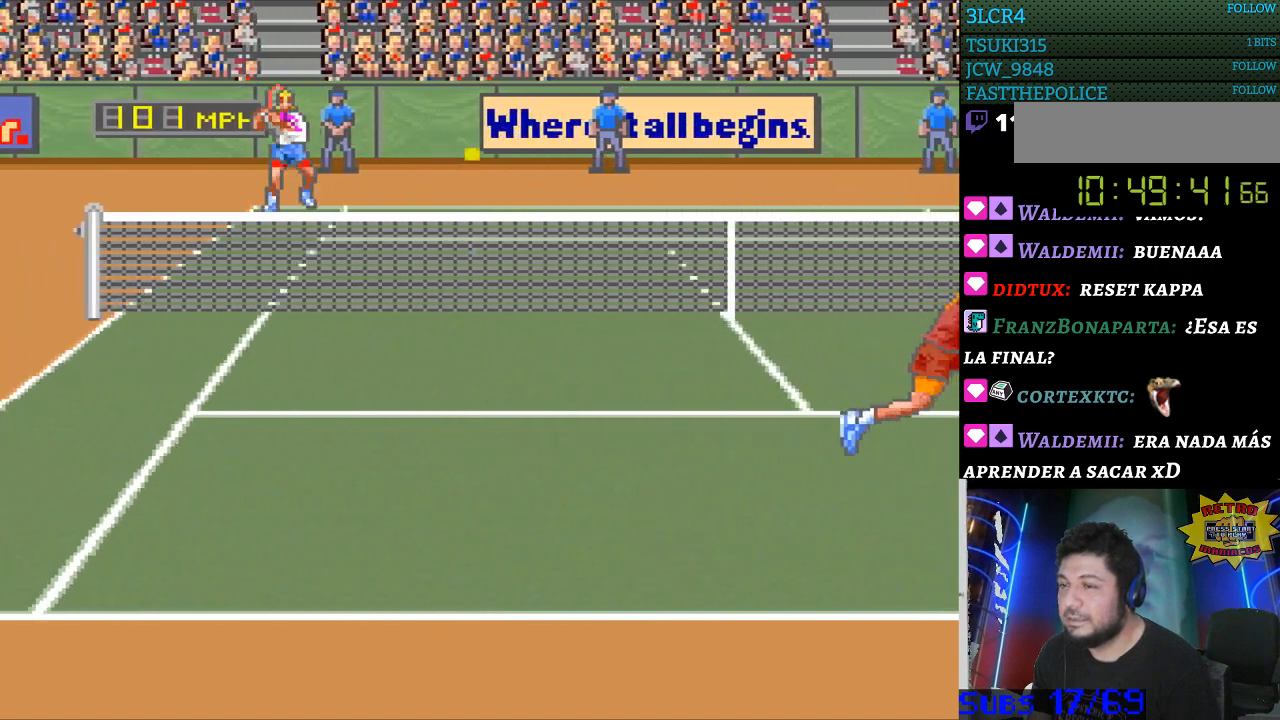
{"buttons": ["DPAD_RIGHT"], "events": []}
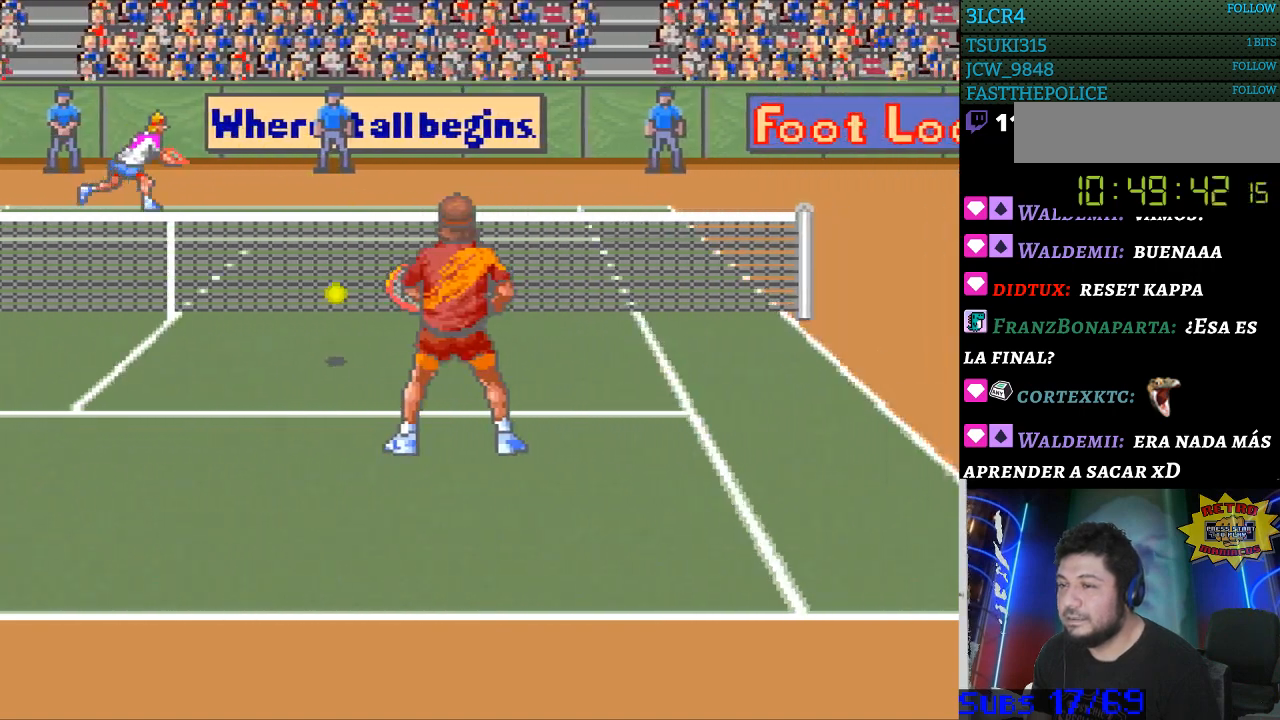
{"buttons": [], "events": [[367, "DPAD_RIGHT", "up"]]}
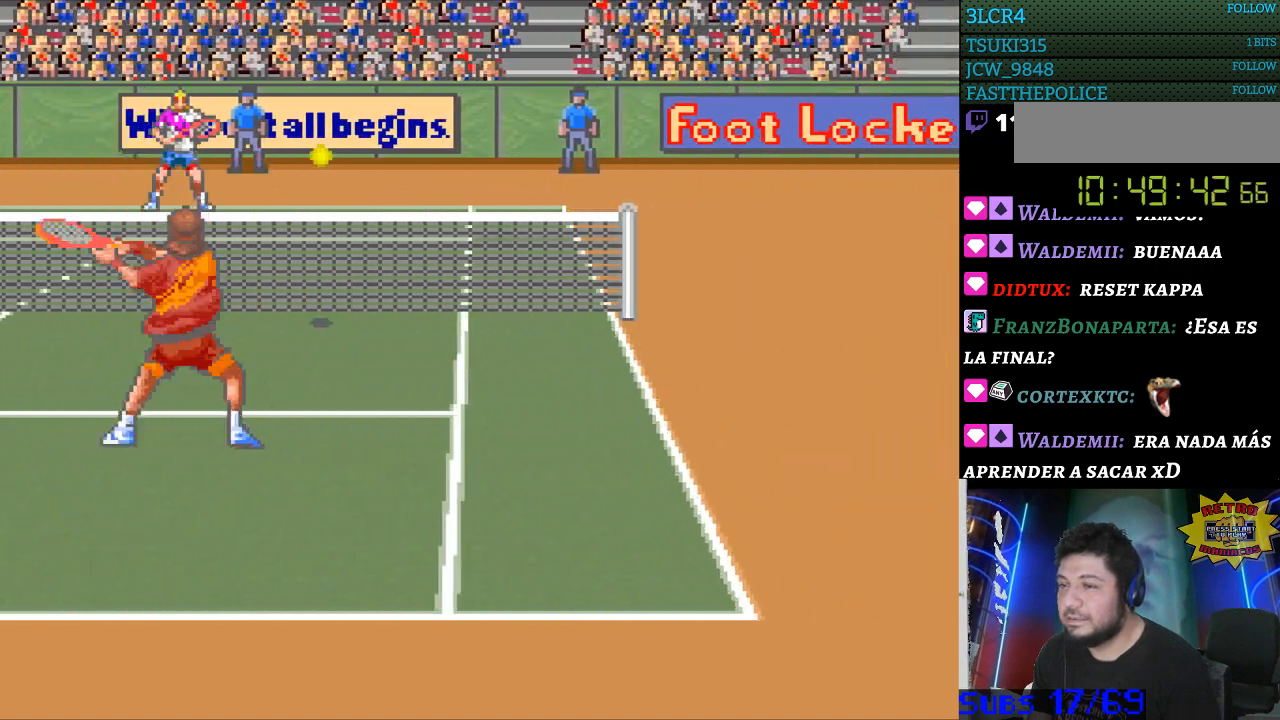
{"buttons": ["DPAD_RIGHT"], "events": [[67, "DPAD_RIGHT", "down"]]}
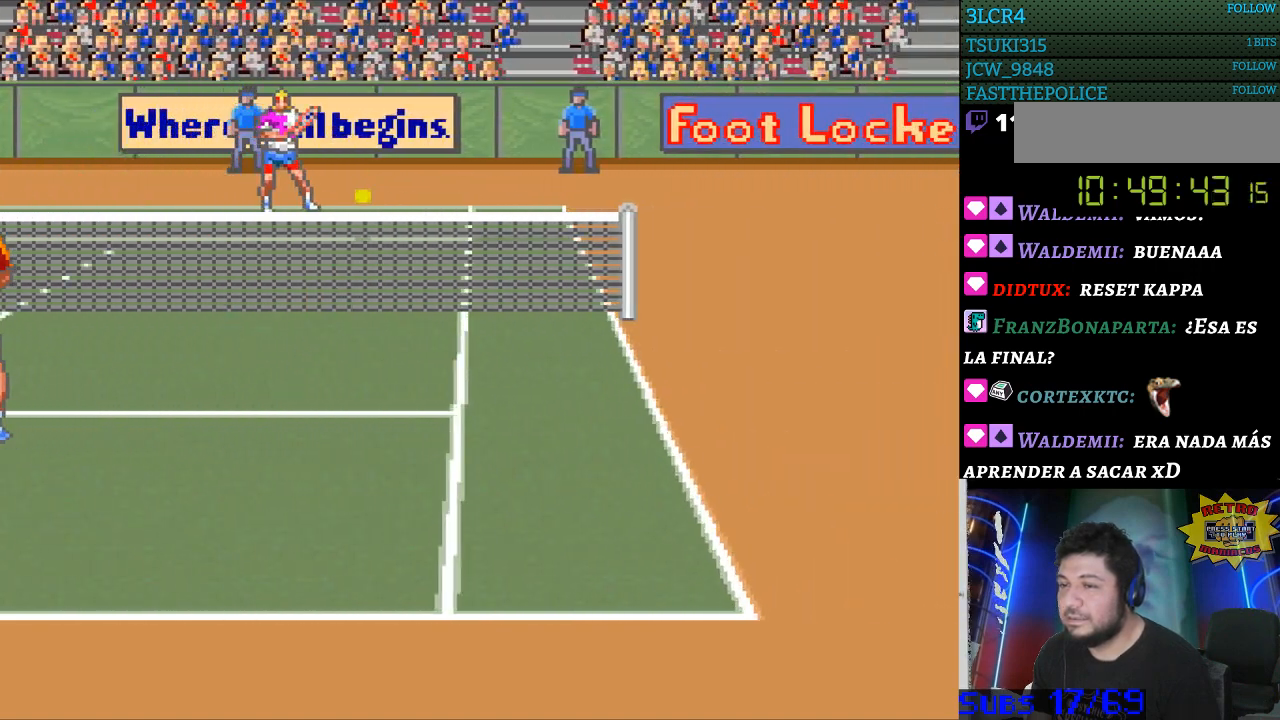
{"buttons": ["DPAD_DOWN", "DPAD_LEFT"], "events": [[200, "DPAD_RIGHT", "up"], [300, "B", "down"], [367, "DPAD_LEFT", "down"], [467, "B", "up"], [467, "DPAD_DOWN", "down"]]}
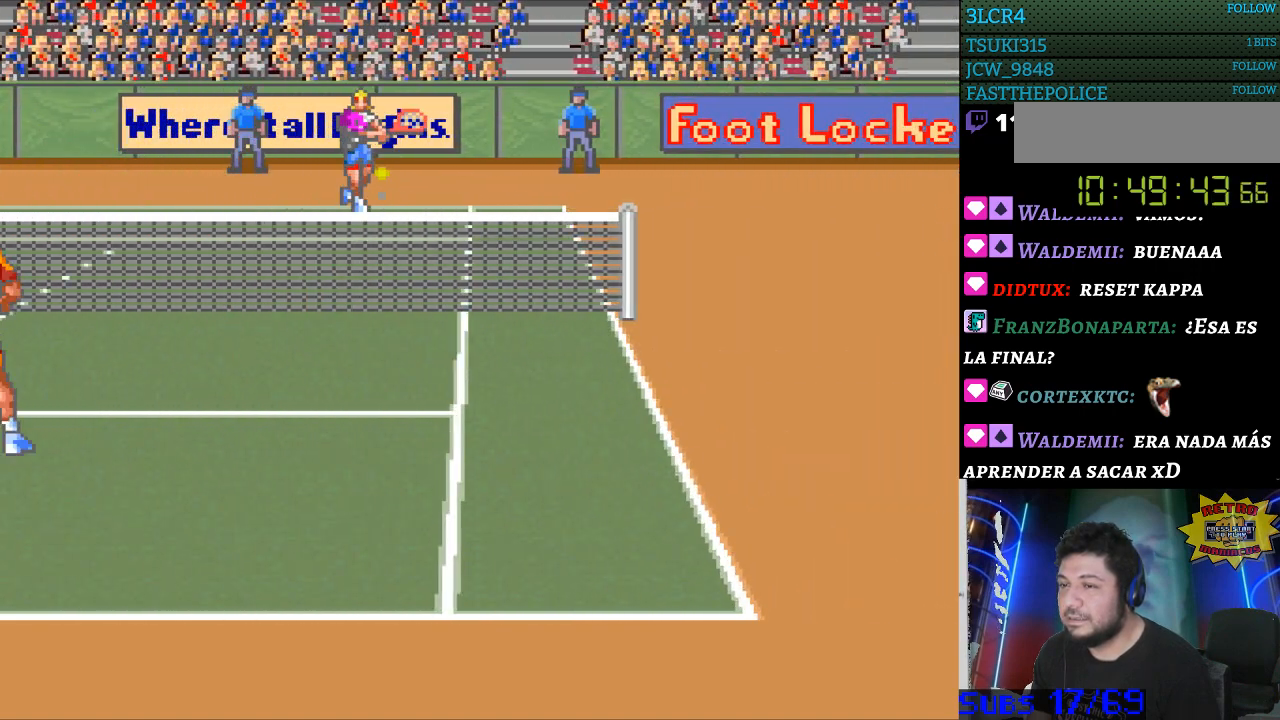
{"buttons": [], "events": [[333, "DPAD_DOWN", "up"], [333, "DPAD_LEFT", "up"]]}
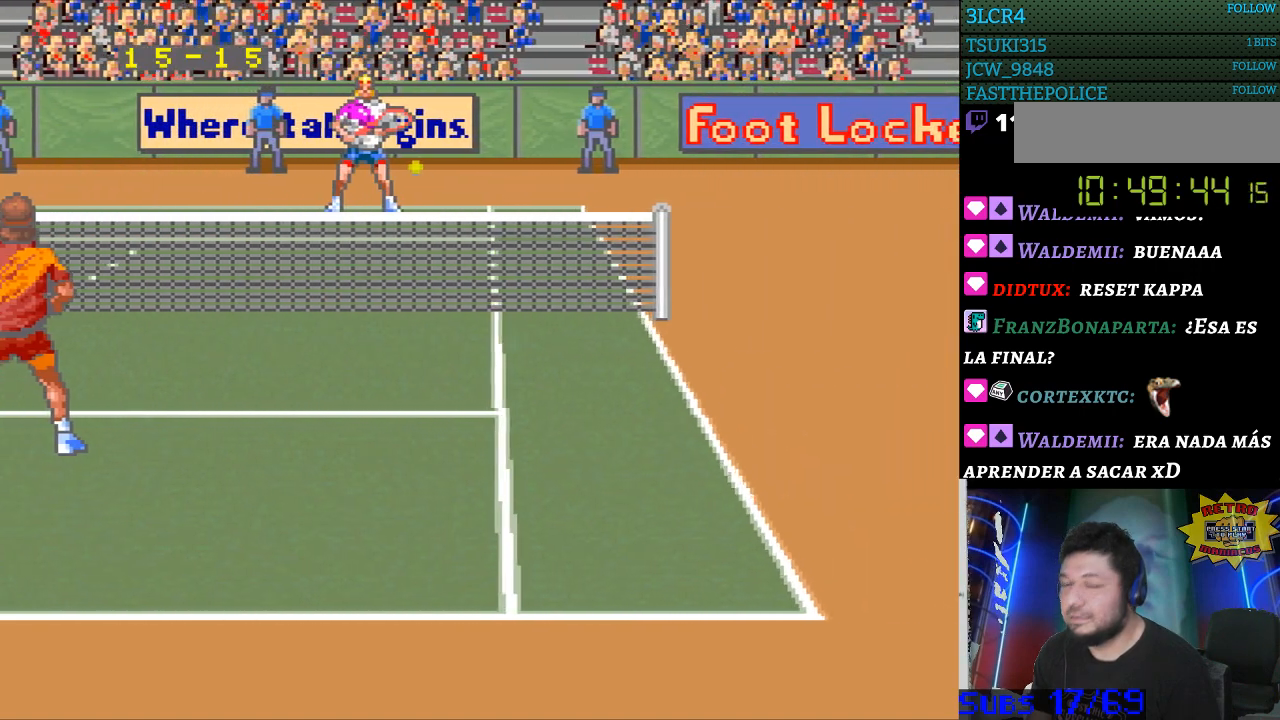
{"buttons": [], "events": []}
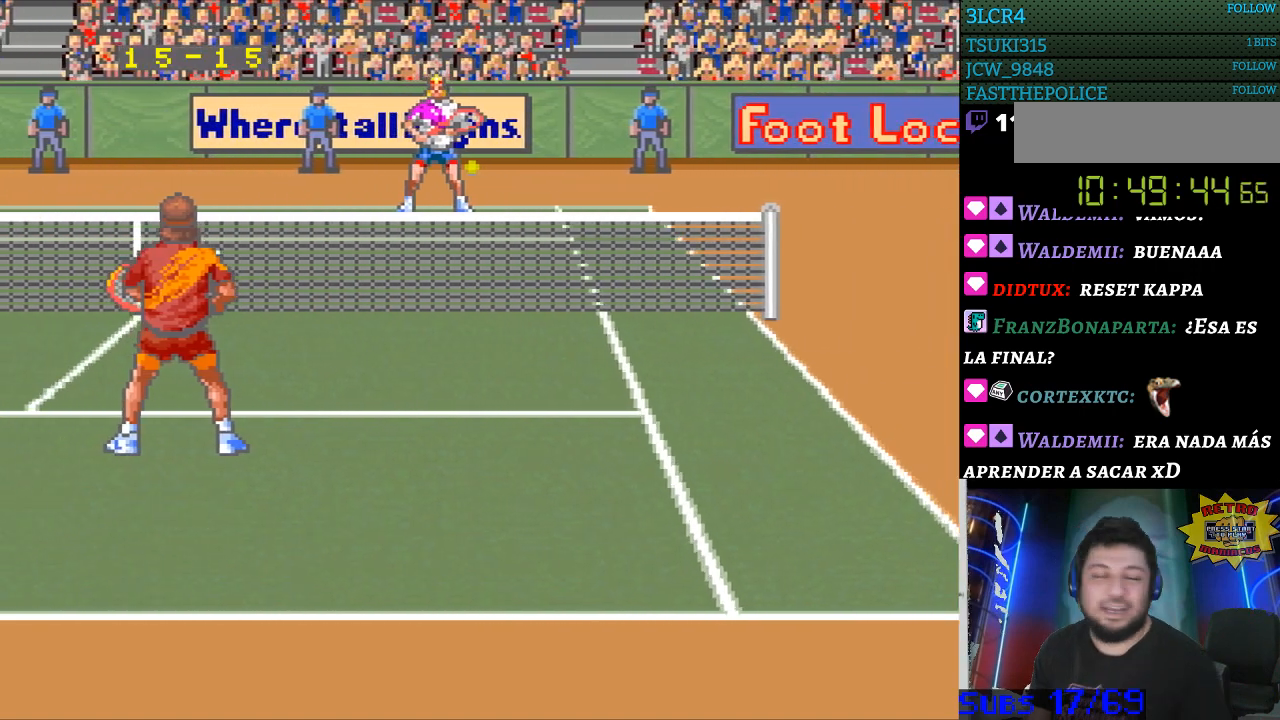
{"buttons": [], "events": []}
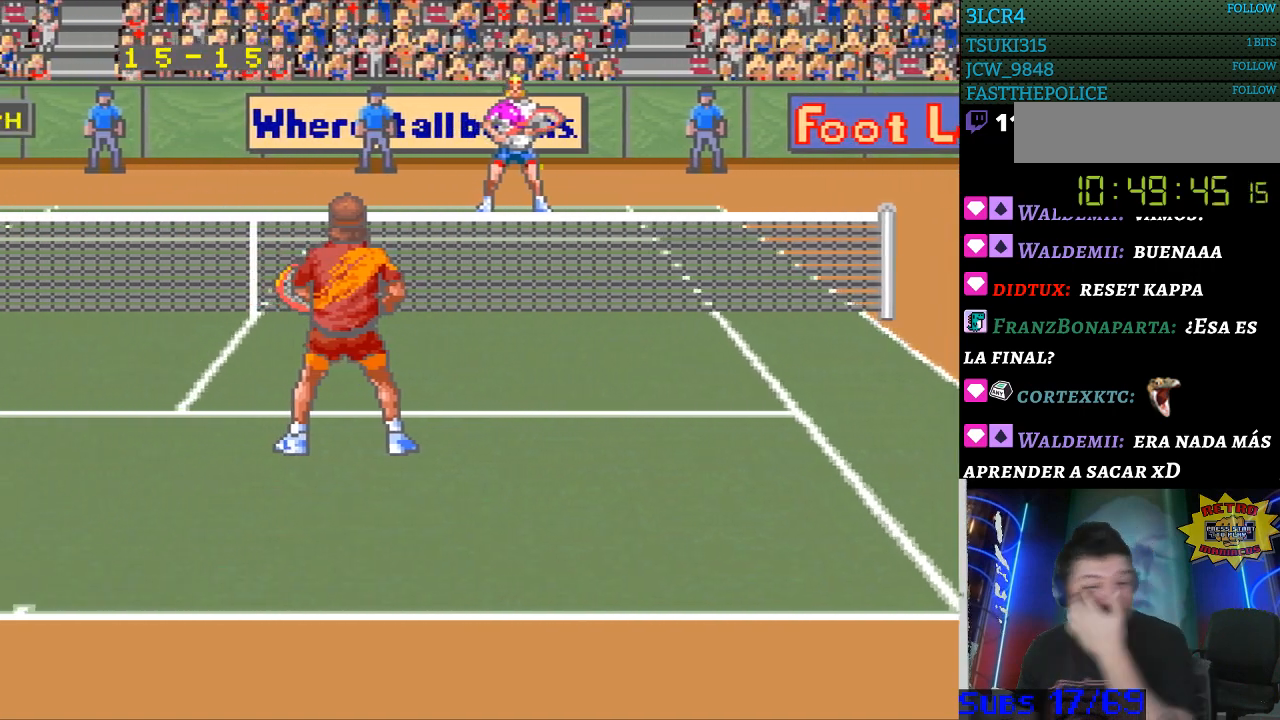
{"buttons": [], "events": []}
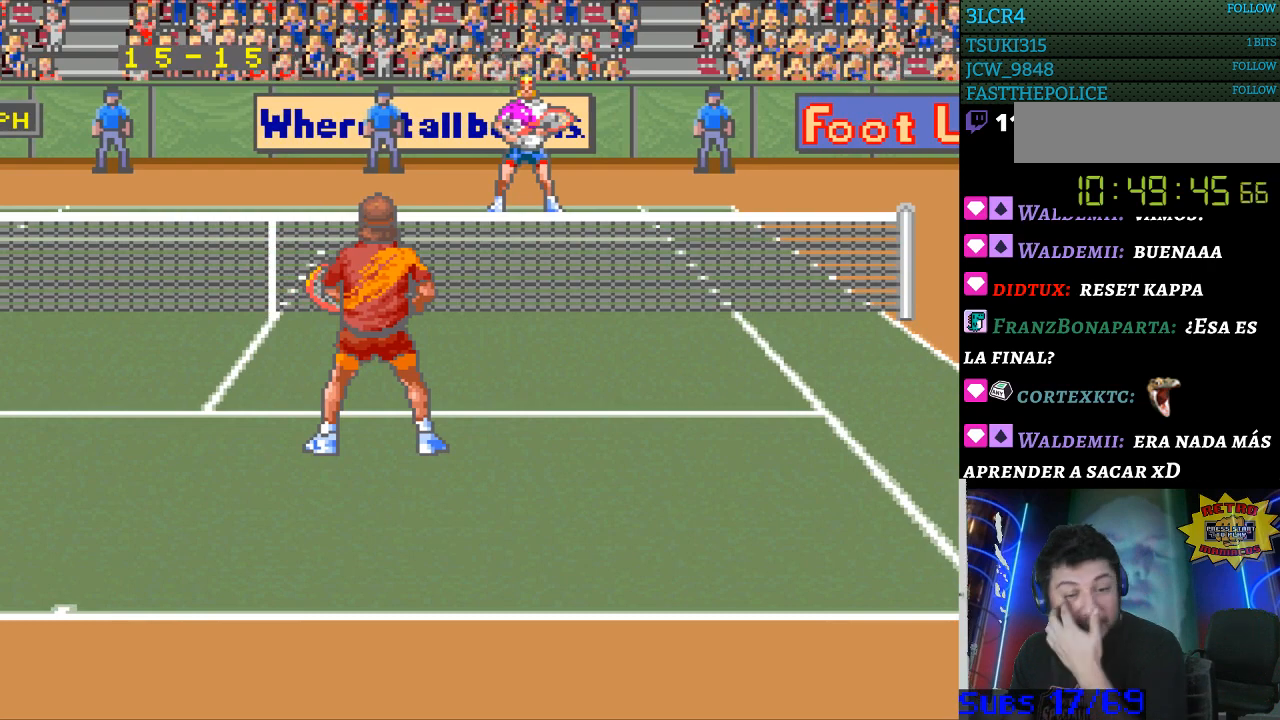
{"buttons": [], "events": []}